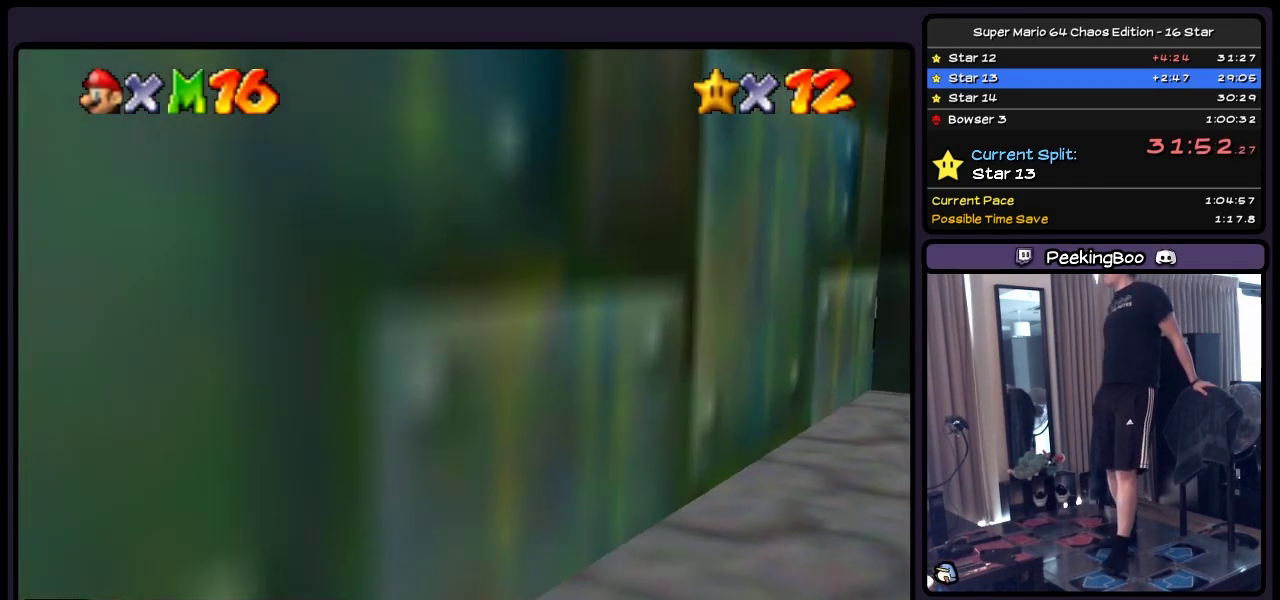
Gameplay with a controller (Nintendo layout); each line is a JSON object with the inputs held at the frame after it. "events" lists button and stick changes between this image and that frame as [ms after this image, input, new state], when the widget could be followed in between. Not read: L3 R3.
{"buttons": [], "events": []}
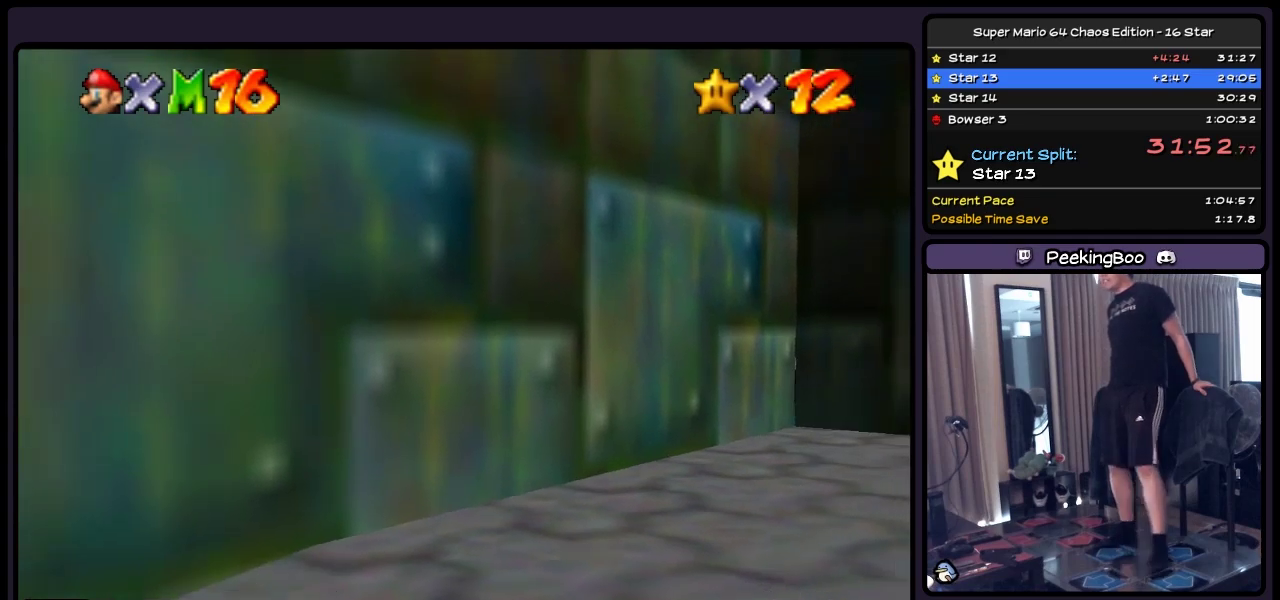
{"buttons": ["DPAD_DOWN", "DPAD_LEFT"], "events": [[217, "DPAD_DOWN", "down"], [417, "DPAD_LEFT", "down"]]}
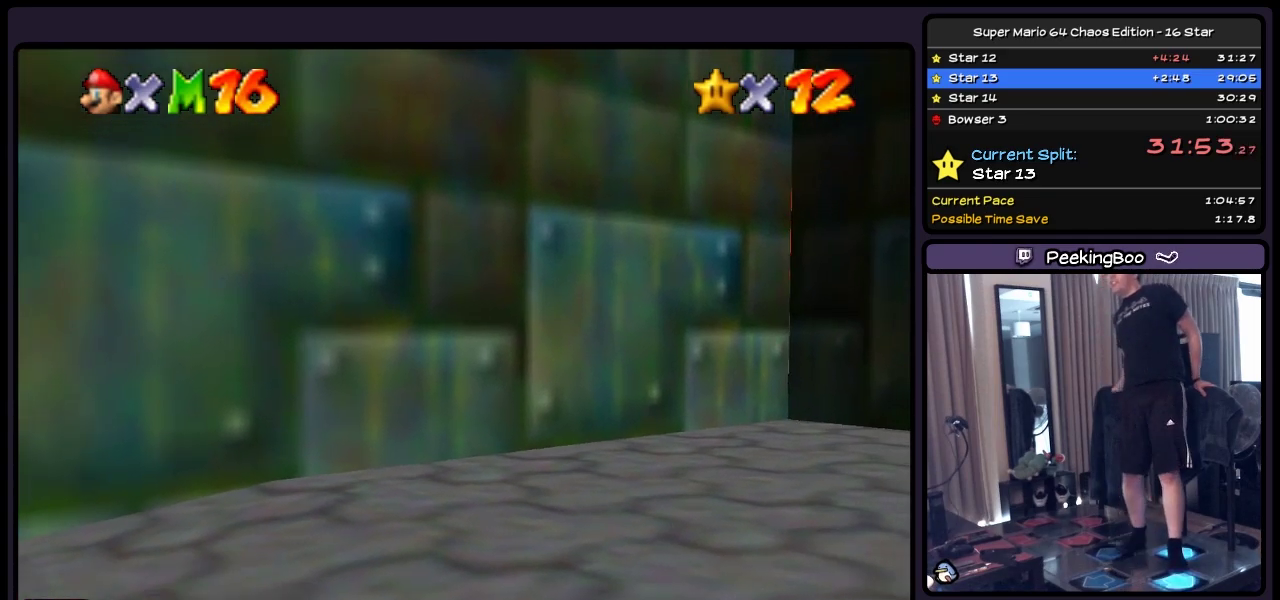
{"buttons": ["DPAD_LEFT"], "events": [[333, "DPAD_DOWN", "up"]]}
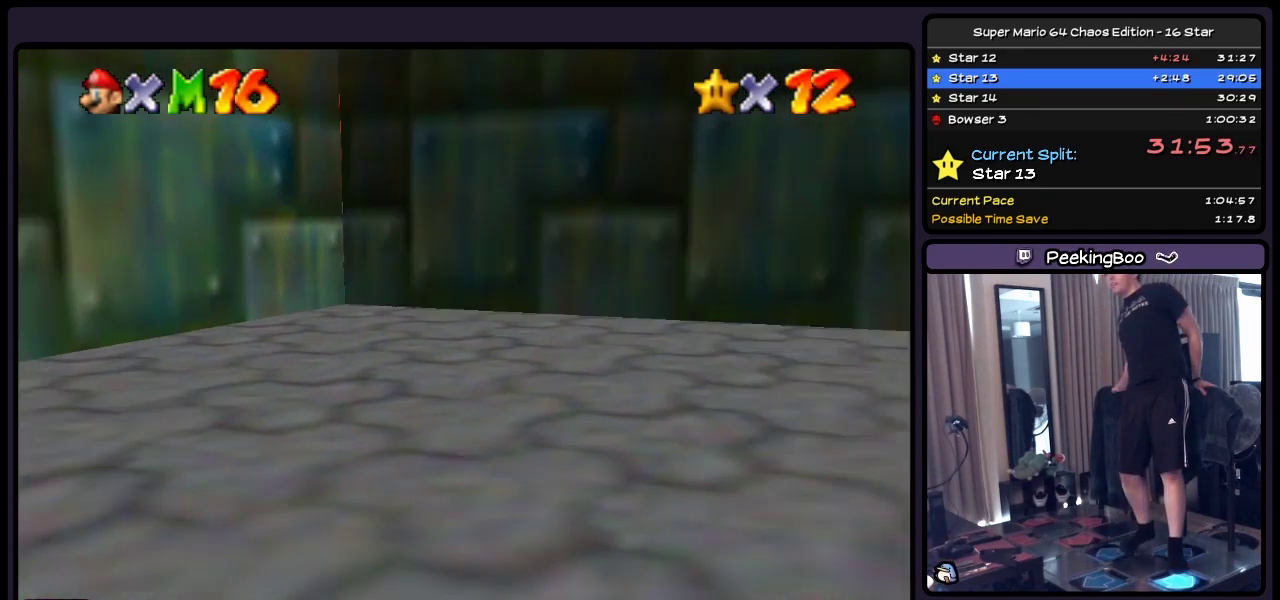
{"buttons": ["DPAD_DOWN"], "events": [[217, "DPAD_DOWN", "down"], [467, "DPAD_LEFT", "up"]]}
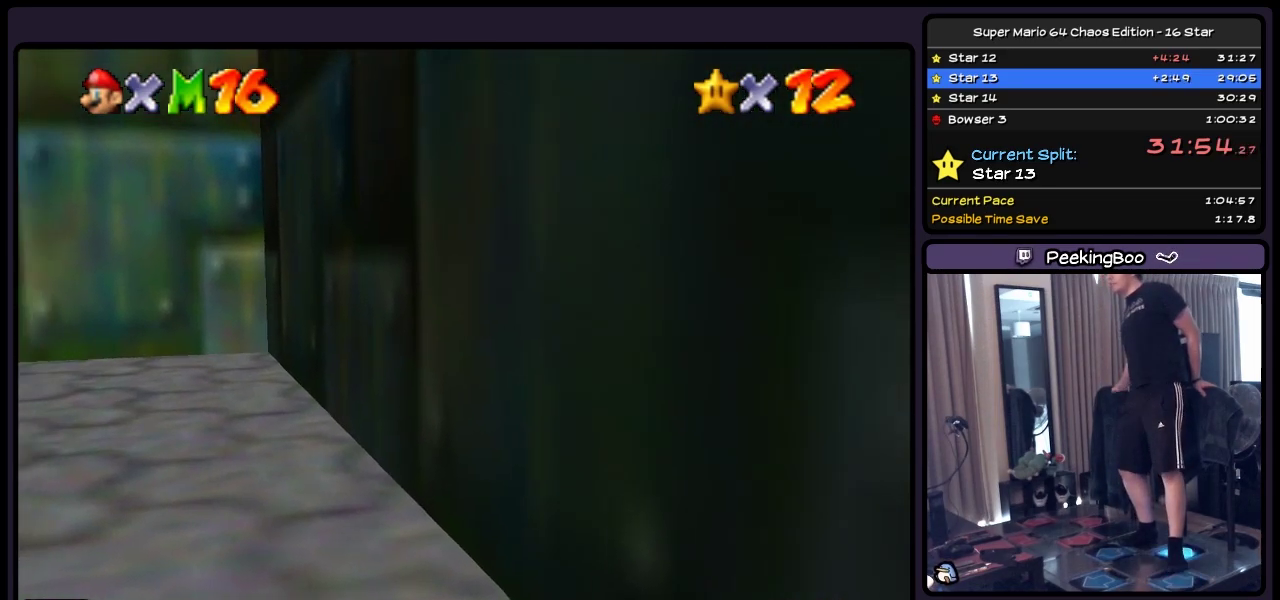
{"buttons": ["DPAD_DOWN"], "events": []}
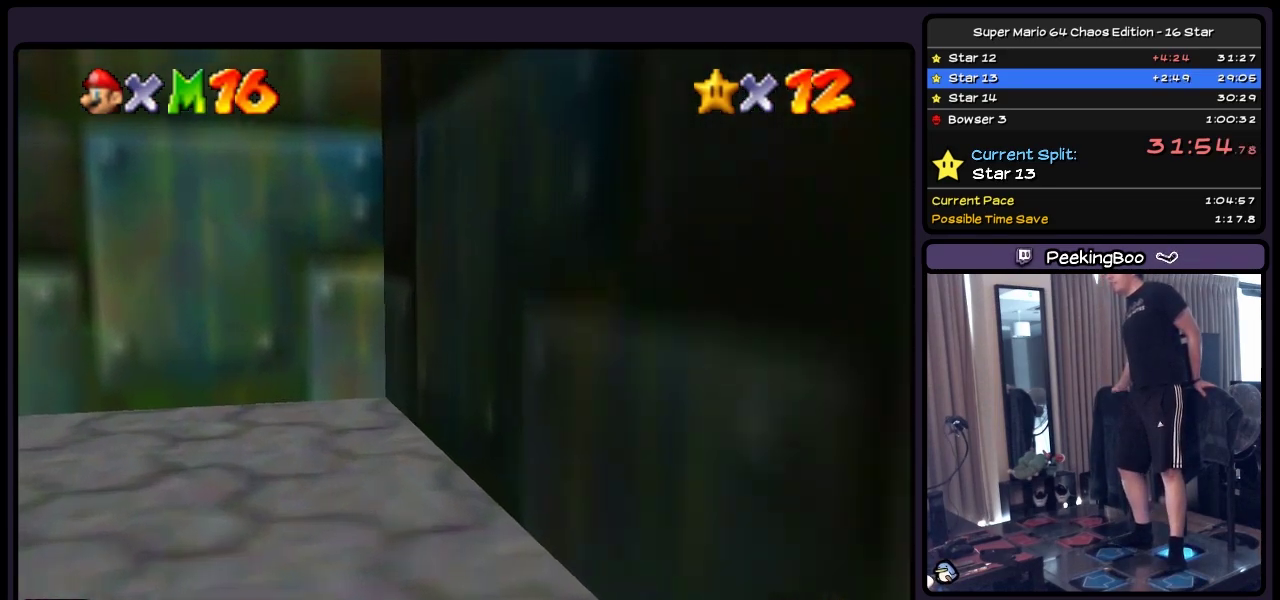
{"buttons": ["DPAD_DOWN"], "events": []}
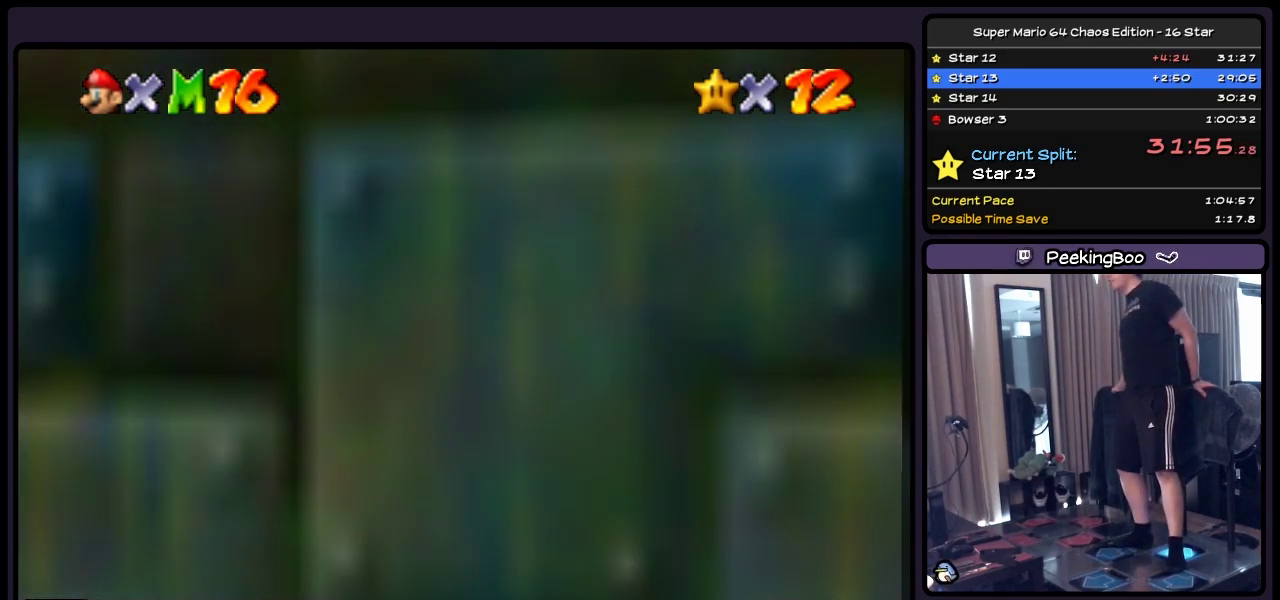
{"buttons": [], "events": [[500, "DPAD_DOWN", "up"]]}
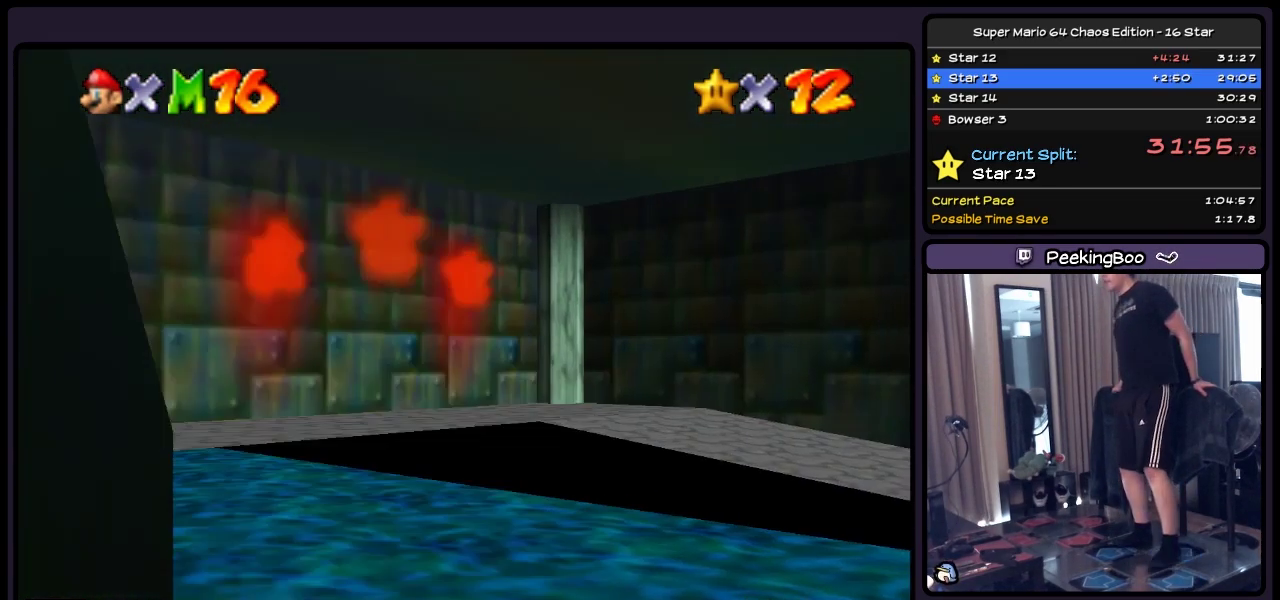
{"buttons": [], "events": []}
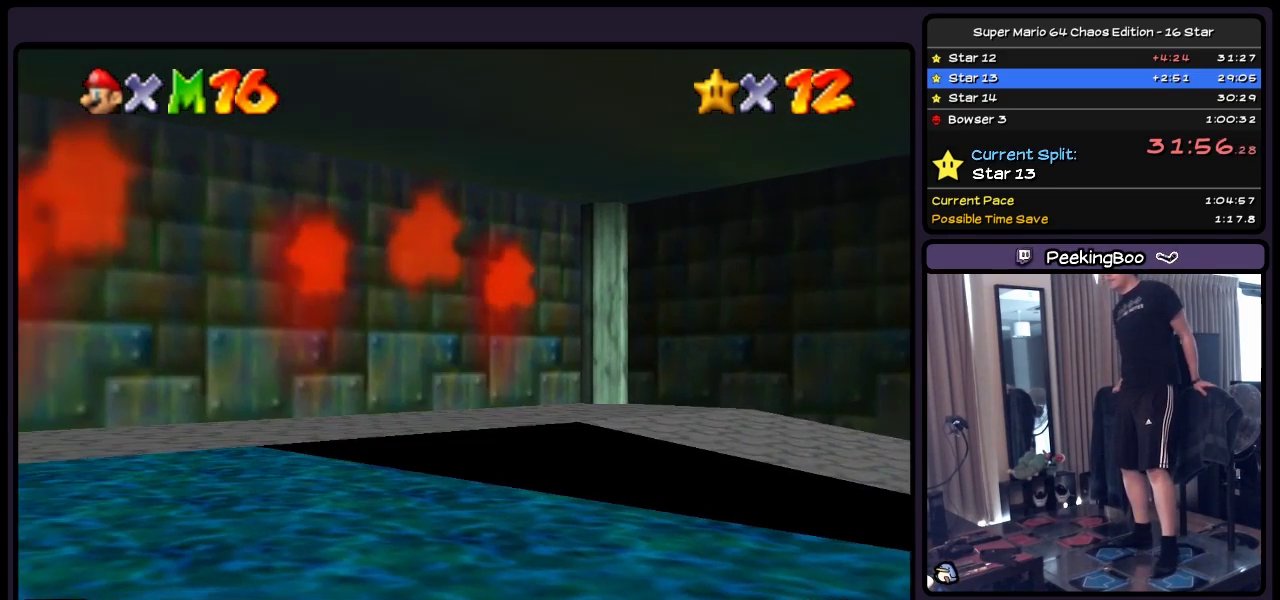
{"buttons": ["DPAD_LEFT"], "events": [[300, "DPAD_LEFT", "down"]]}
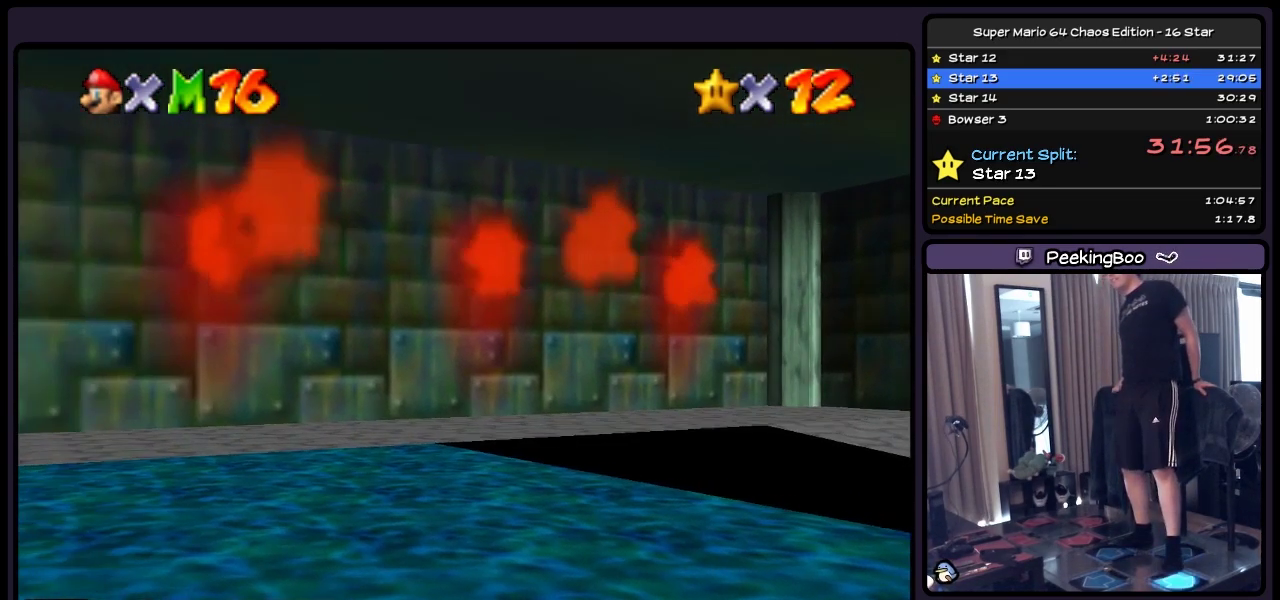
{"buttons": ["DPAD_LEFT"], "events": []}
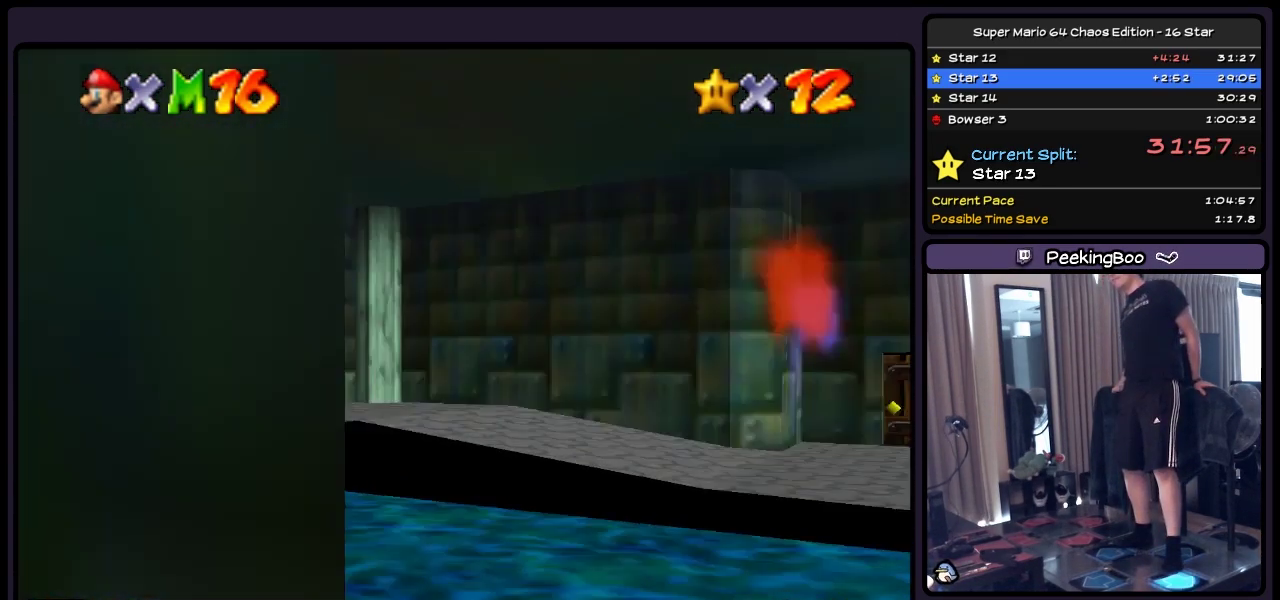
{"buttons": ["DPAD_DOWN"], "events": [[250, "DPAD_DOWN", "down"], [467, "DPAD_LEFT", "up"]]}
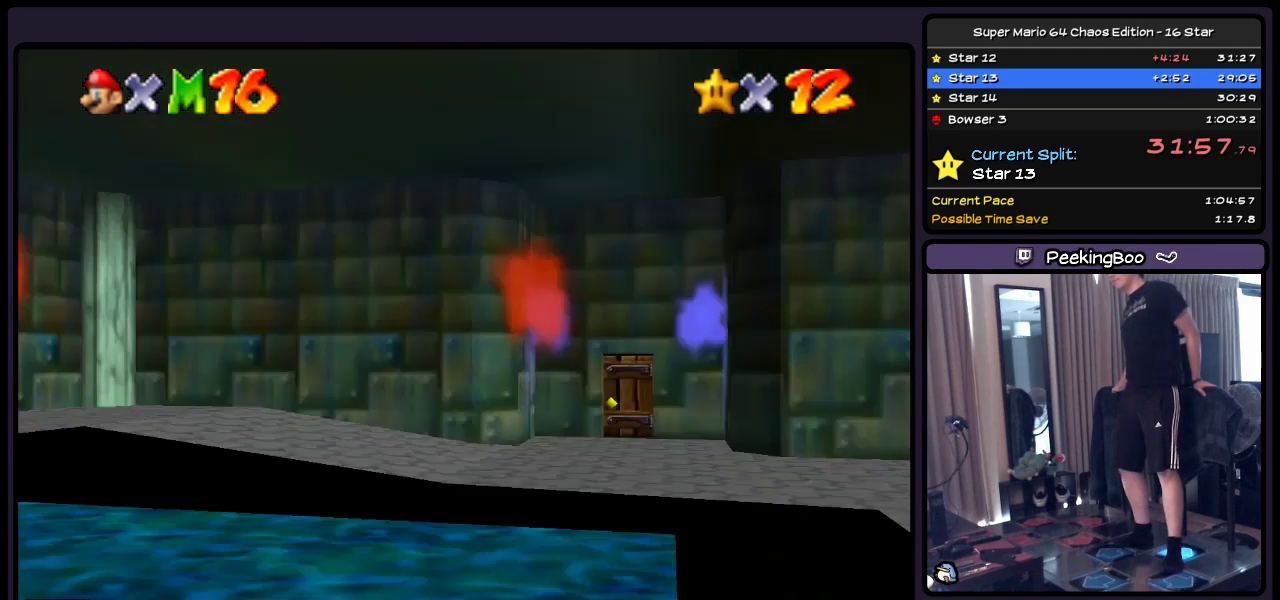
{"buttons": [], "events": [[467, "DPAD_DOWN", "up"]]}
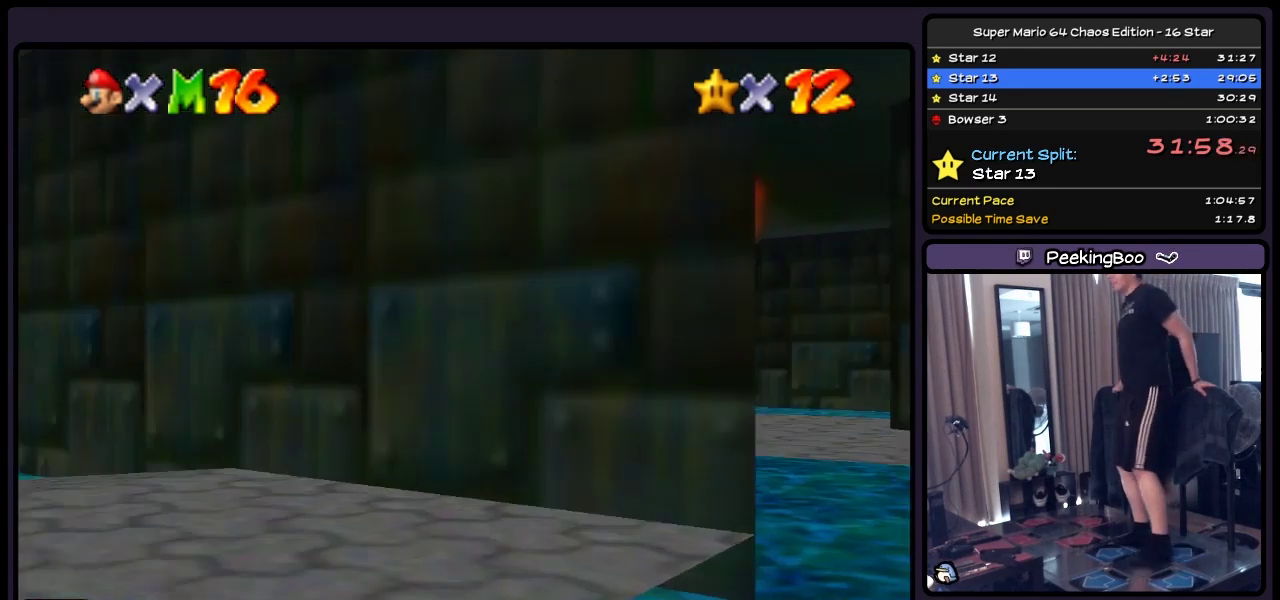
{"buttons": [], "events": []}
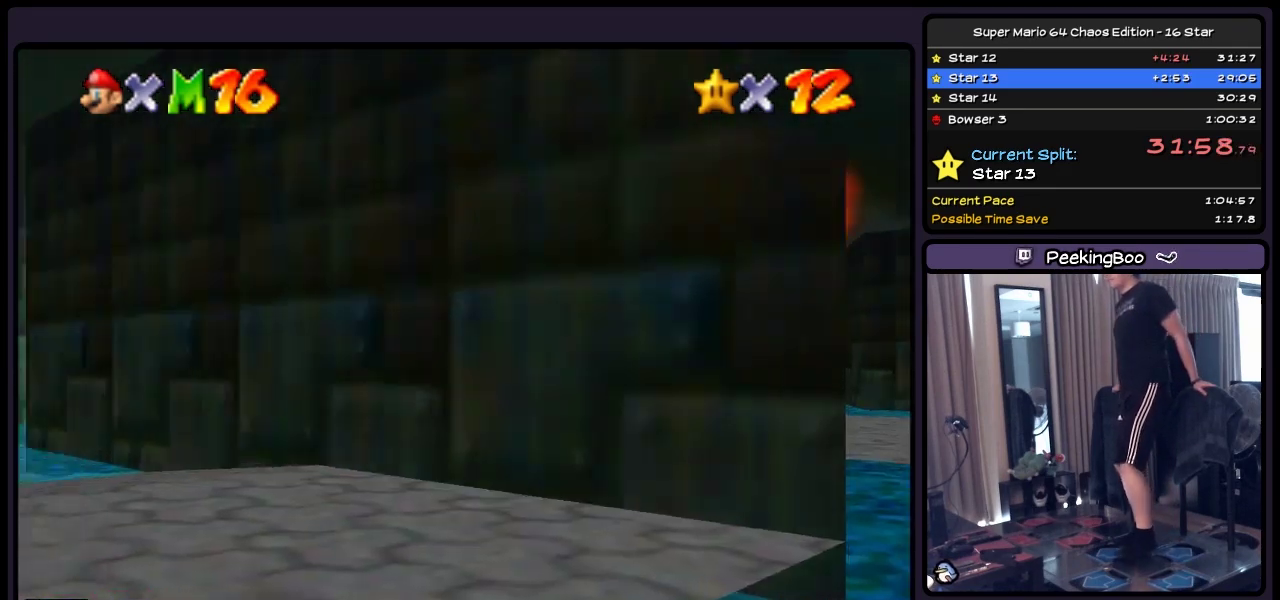
{"buttons": ["DPAD_UP"], "events": [[333, "DPAD_UP", "down"]]}
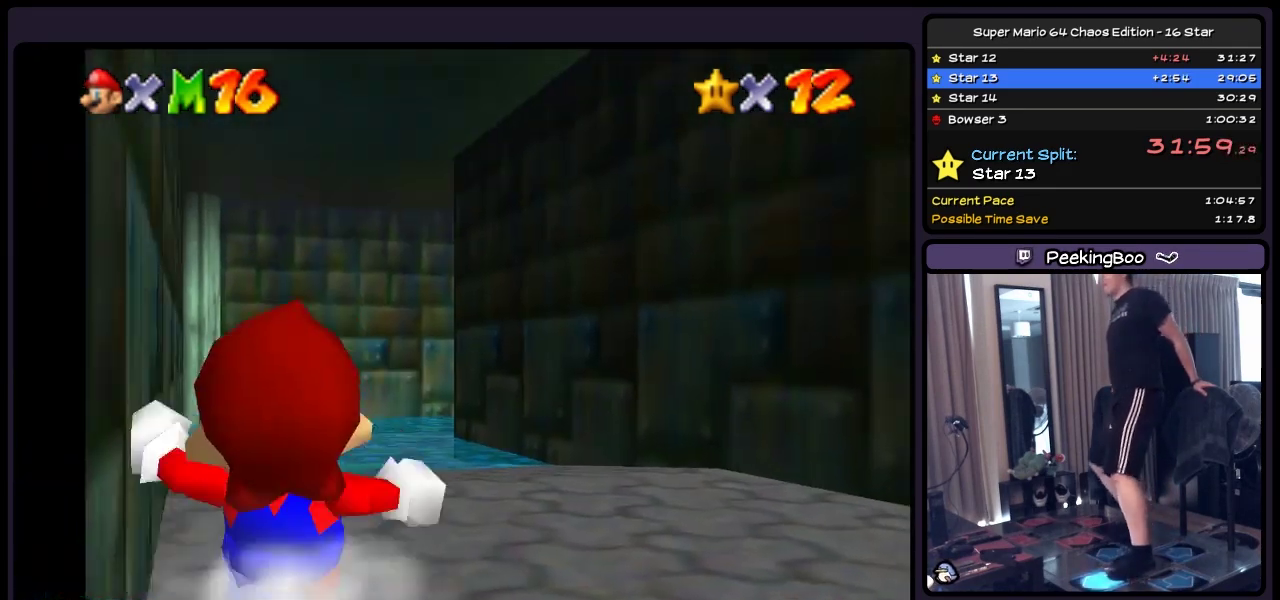
{"buttons": ["A", "DPAD_UP"], "events": [[250, "A", "down"]]}
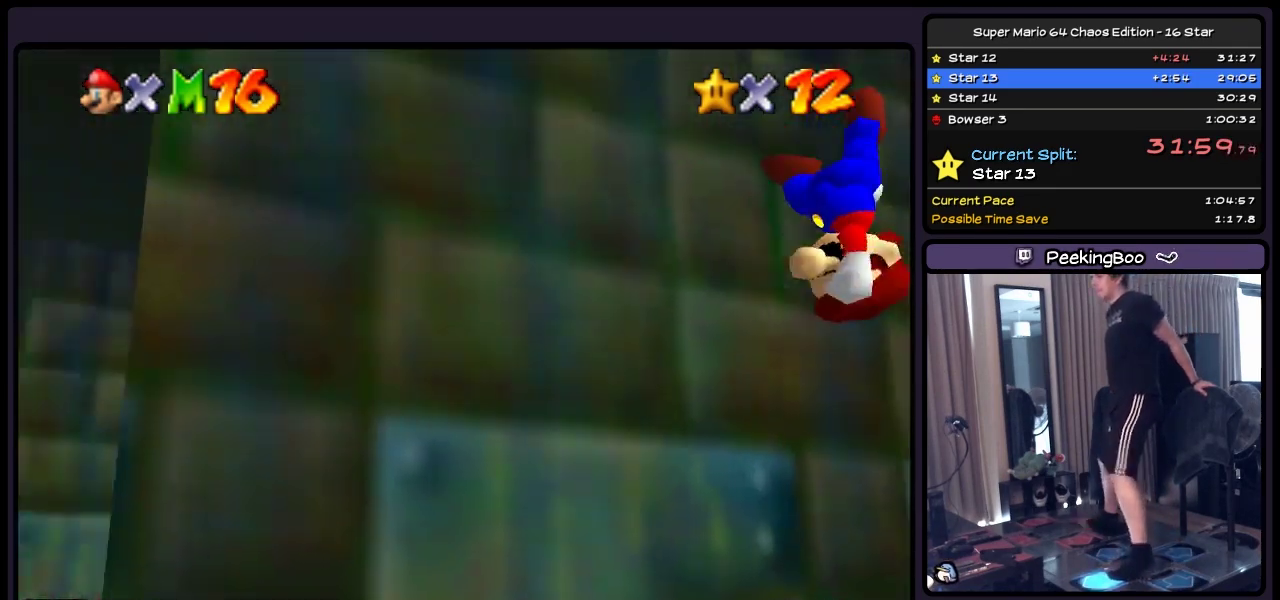
{"buttons": ["DPAD_UP", "DPAD_RIGHT"], "events": [[50, "A", "up"], [250, "DPAD_UP", "up"], [417, "DPAD_UP", "down"], [500, "DPAD_RIGHT", "down"]]}
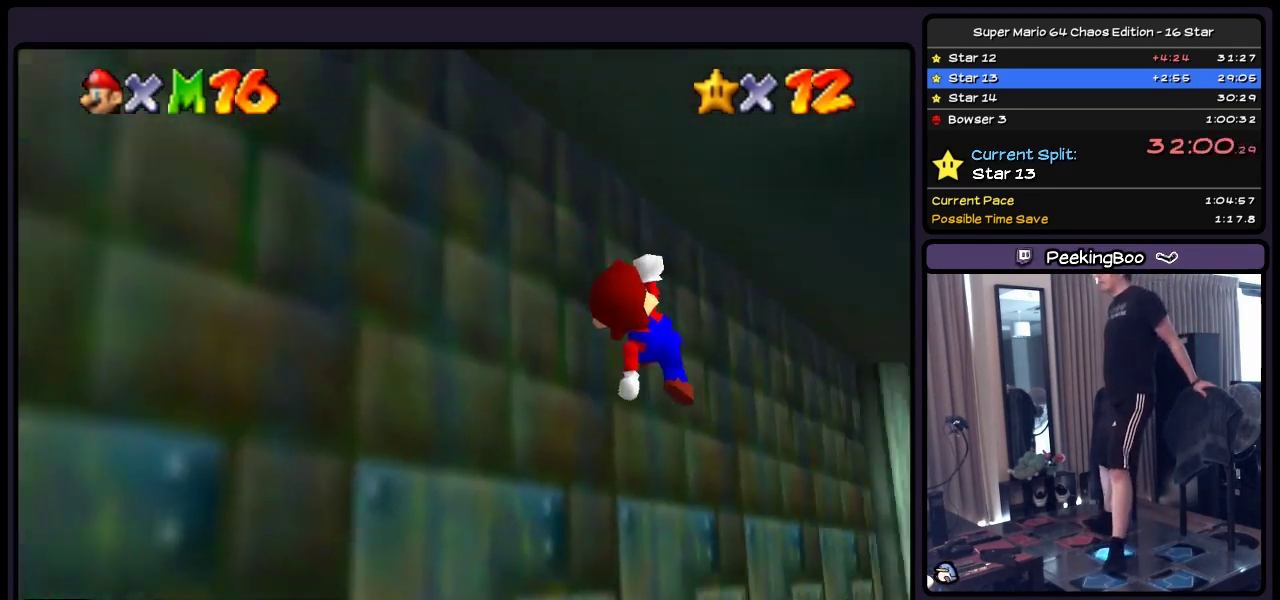
{"buttons": ["DPAD_RIGHT"], "events": [[133, "DPAD_UP", "up"]]}
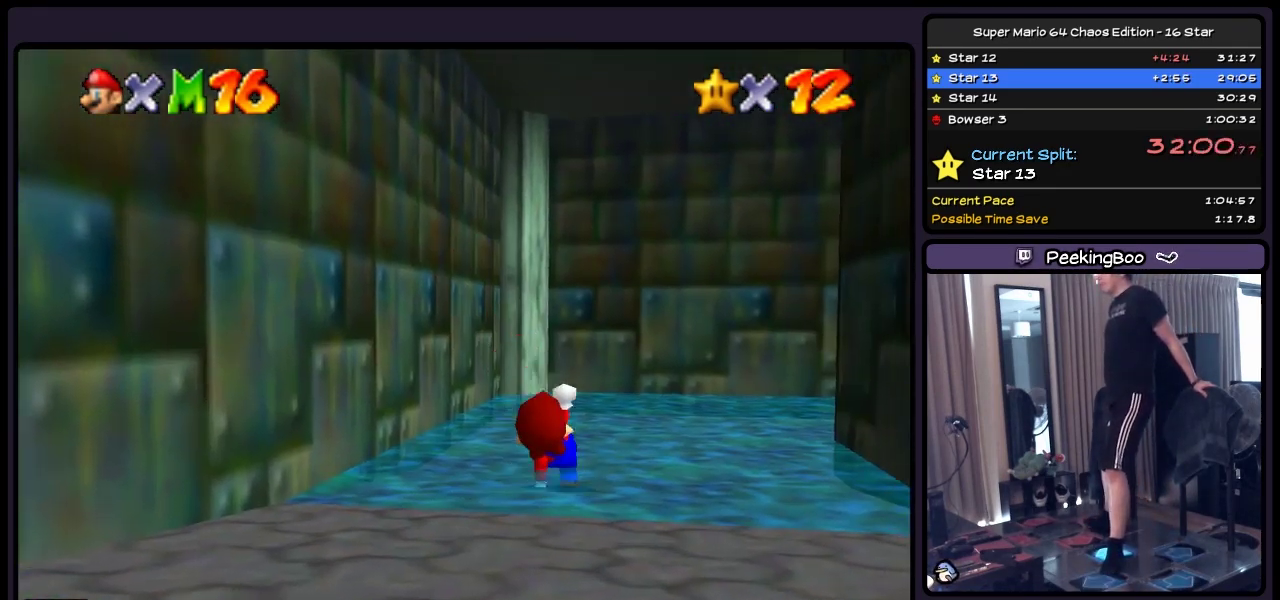
{"buttons": ["DPAD_UP", "DPAD_RIGHT"], "events": [[167, "DPAD_UP", "down"]]}
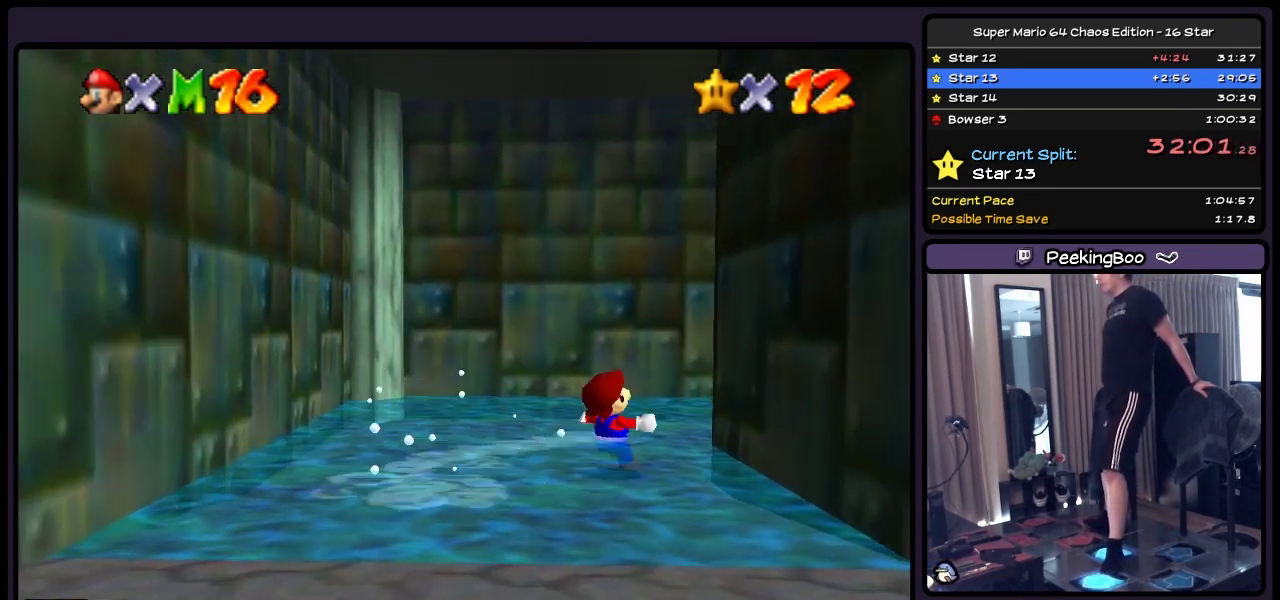
{"buttons": ["DPAD_UP", "DPAD_RIGHT"], "events": []}
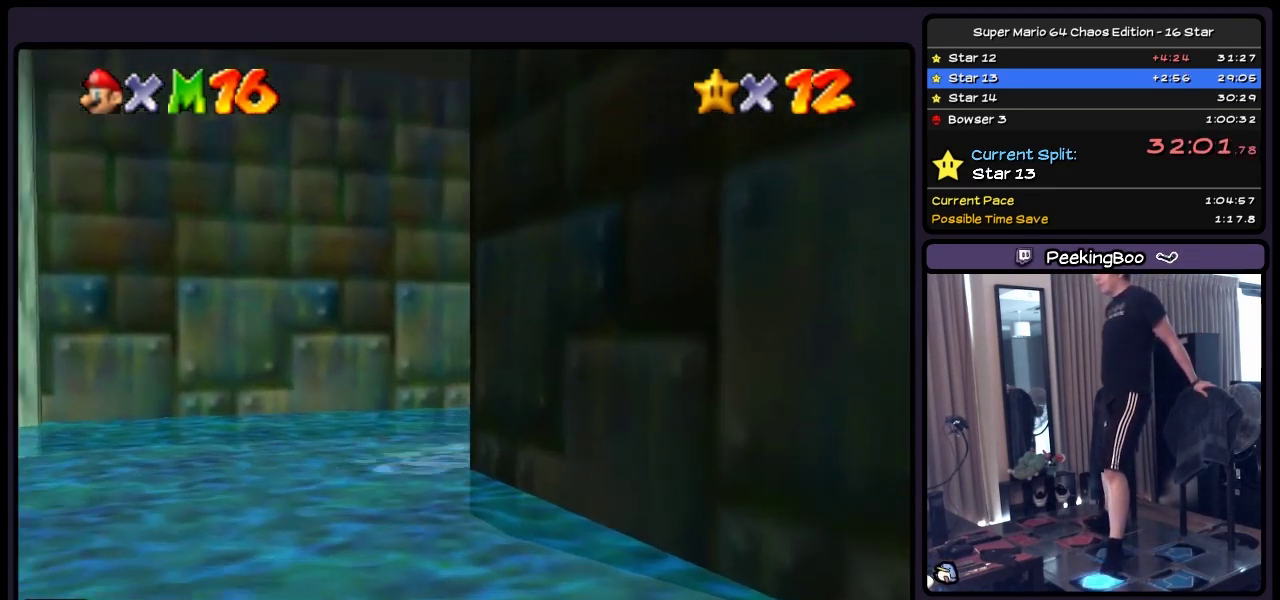
{"buttons": ["DPAD_UP"], "events": [[83, "DPAD_RIGHT", "up"]]}
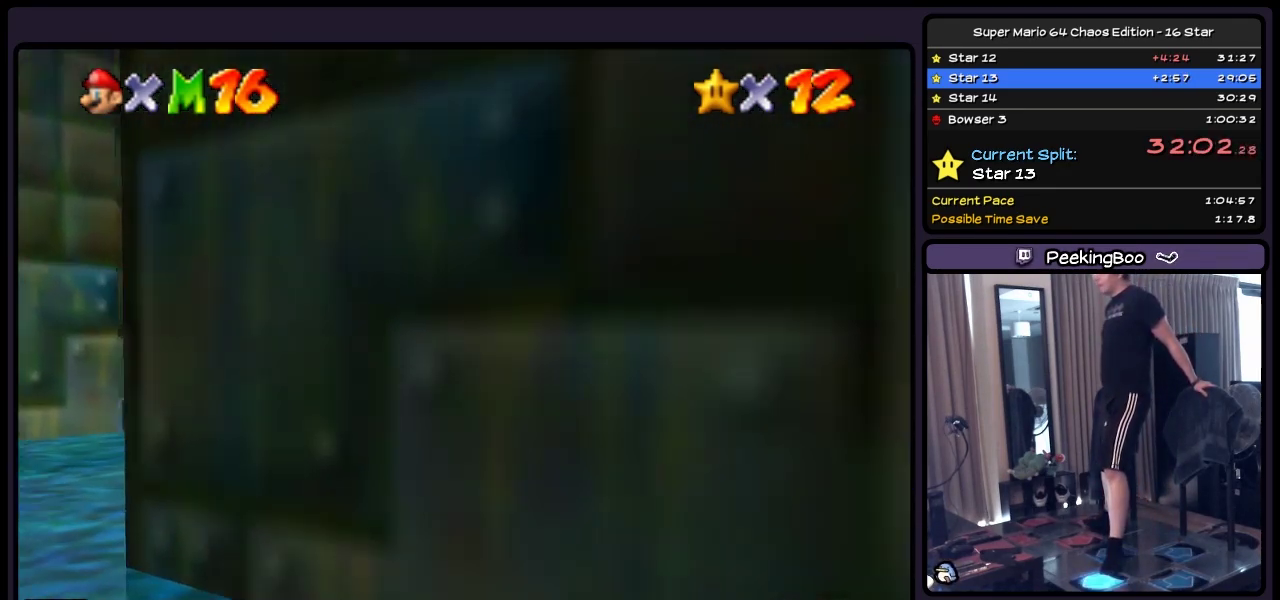
{"buttons": ["DPAD_UP"], "events": []}
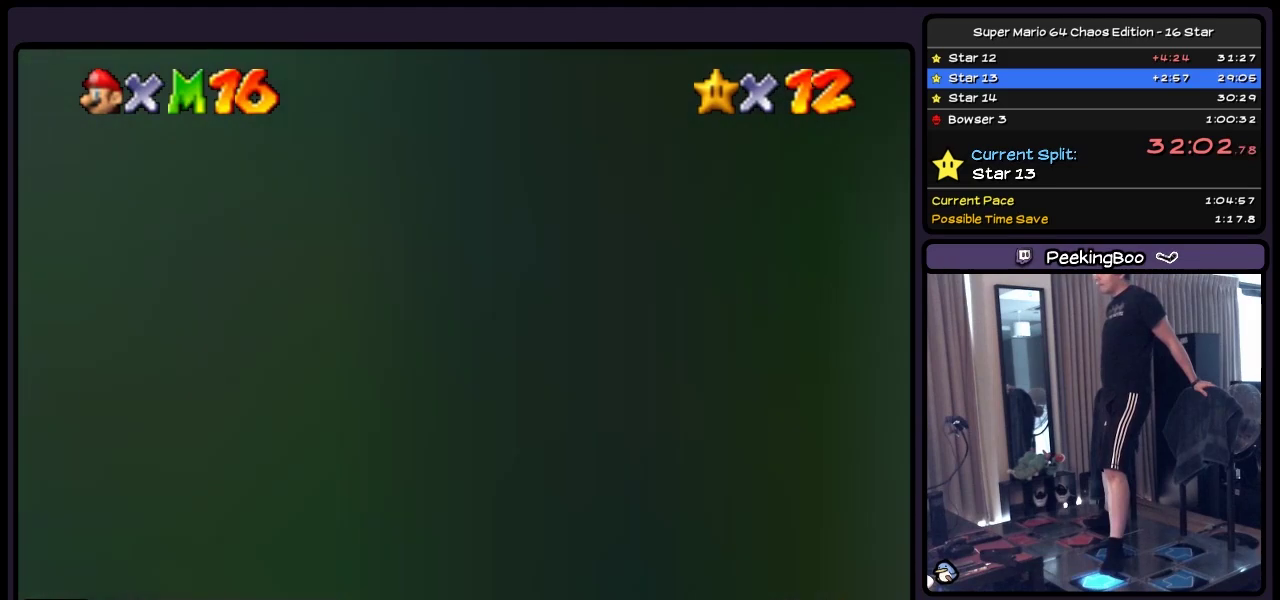
{"buttons": ["DPAD_UP"], "events": []}
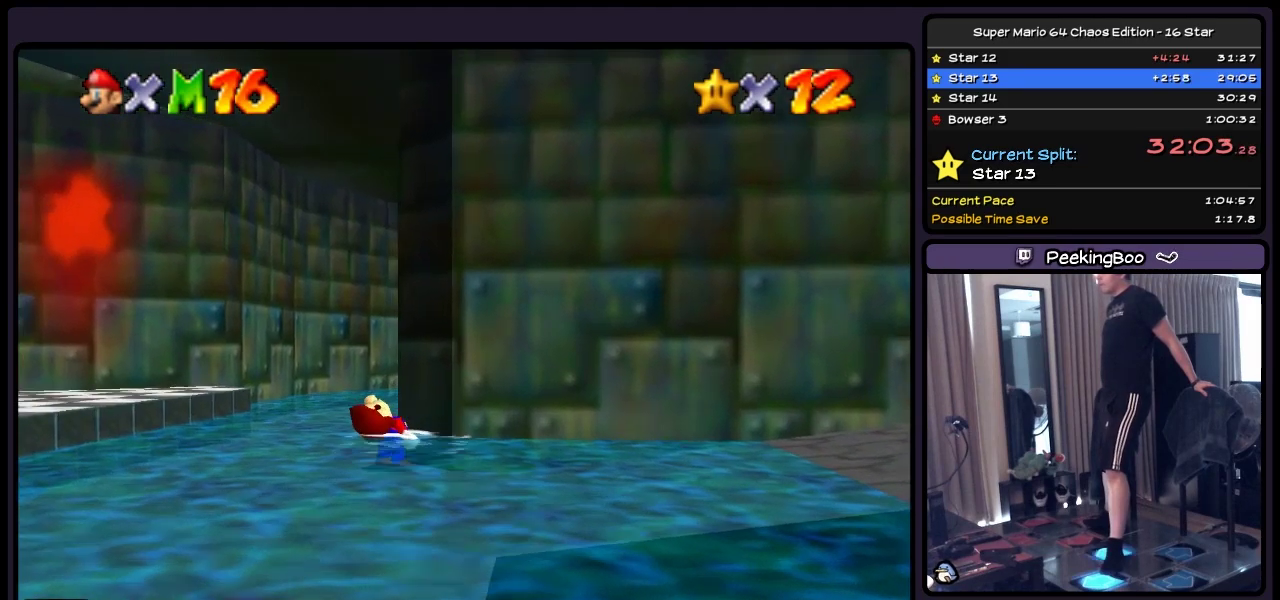
{"buttons": ["DPAD_UP"], "events": [[50, "DPAD_RIGHT", "down"], [300, "DPAD_RIGHT", "up"]]}
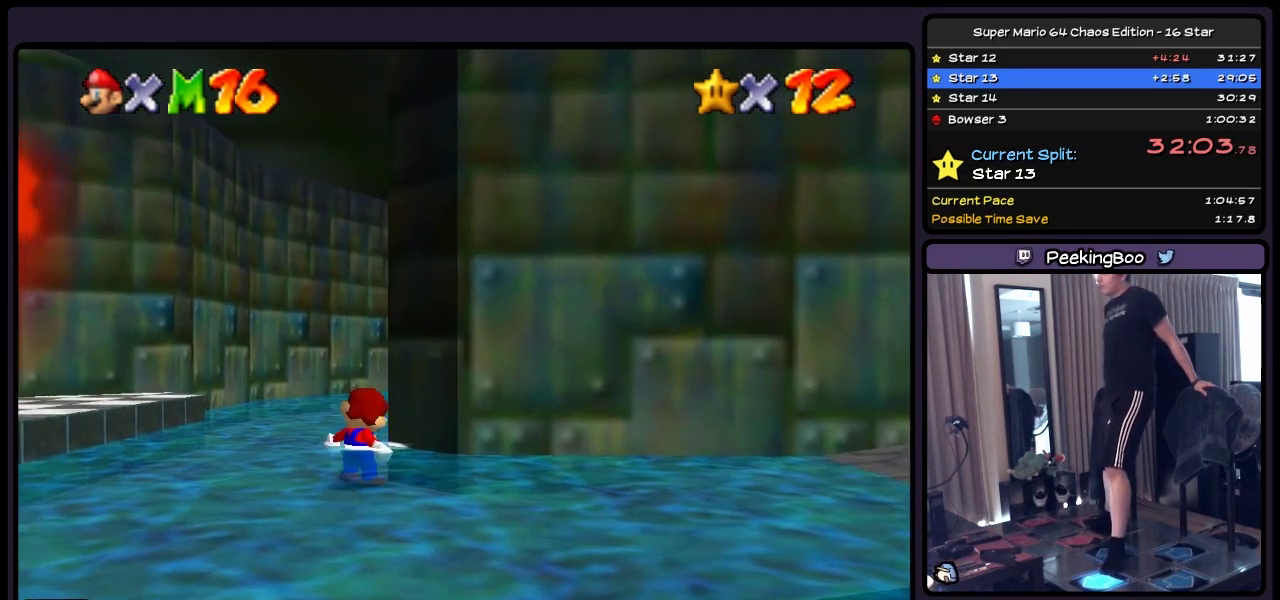
{"buttons": ["DPAD_UP"], "events": []}